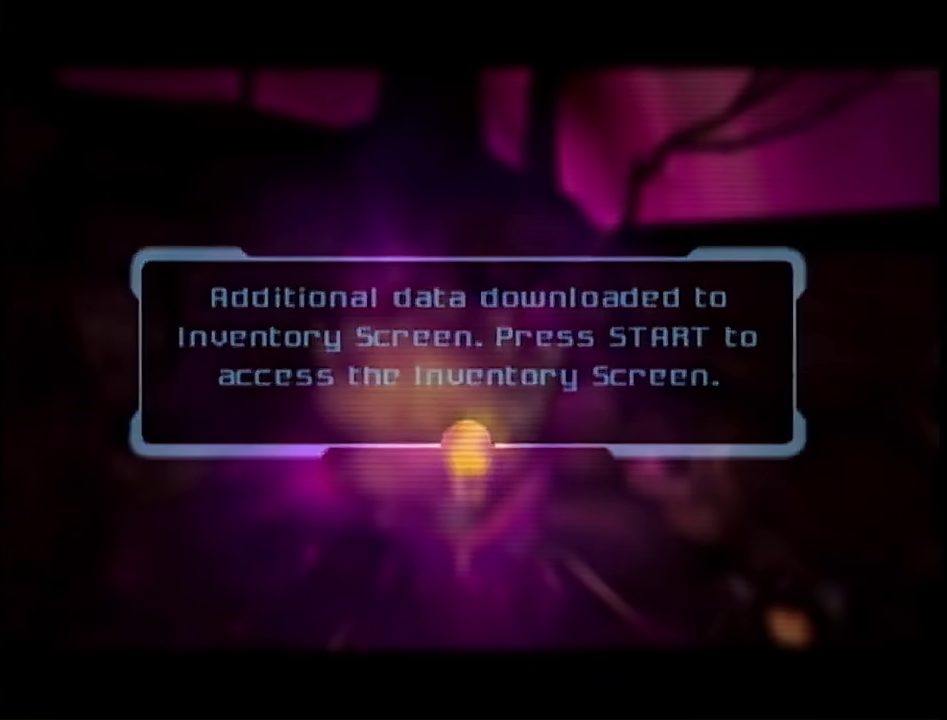
Gameplay with a controller (Nintendo layout); each line is a JSON object with the inputs held at the frame after it. "events" lists button and stick changes between this image and that frame as [ms after this image, input, new state], when the widget could be followed in between. This overlay highlights the sticks when they move; stick clicks (L3 R3) are not distinguishable. Not read: L2 L3 R3 Y other_buttons.
{"buttons": [], "left_stick": "right", "right_stick": "center", "events": []}
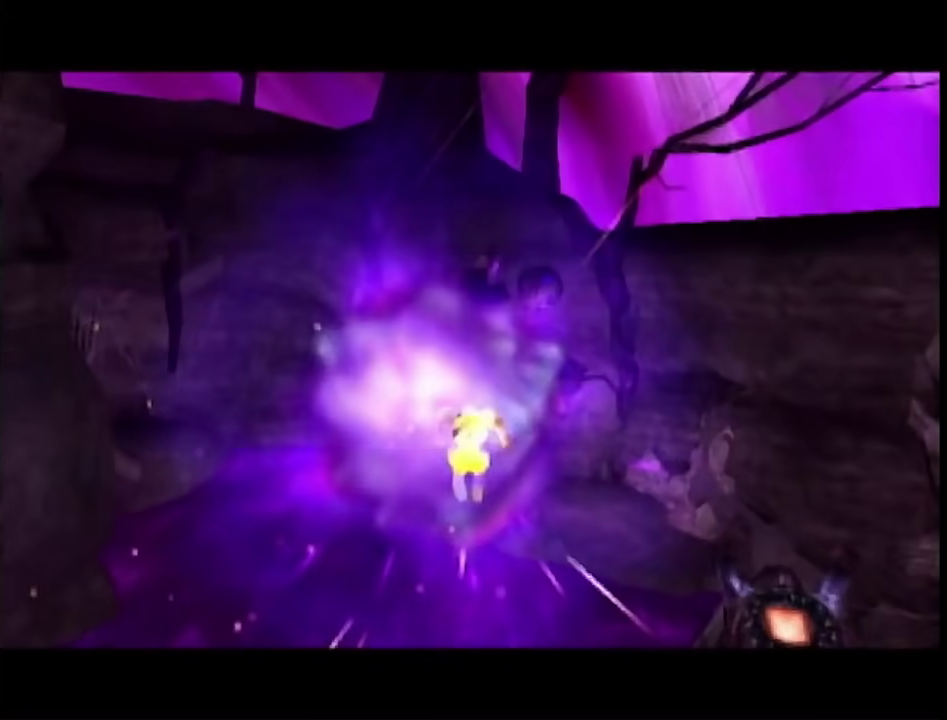
{"buttons": [], "left_stick": "right", "right_stick": "center", "events": [[417, "B", "down"], [483, "B", "up"]]}
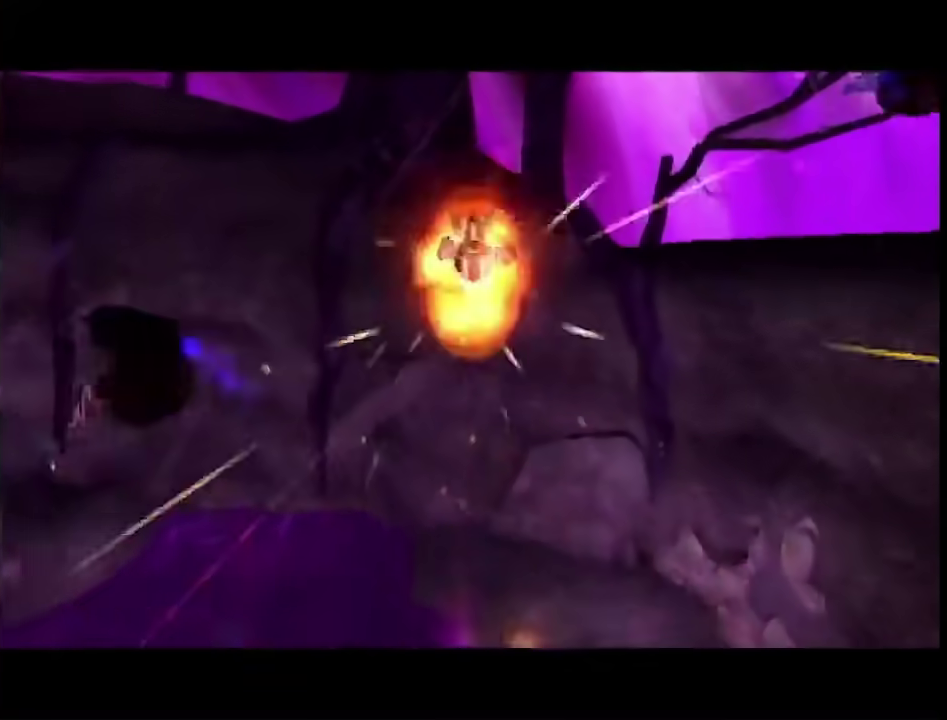
{"buttons": [], "left_stick": "right", "right_stick": "center", "events": []}
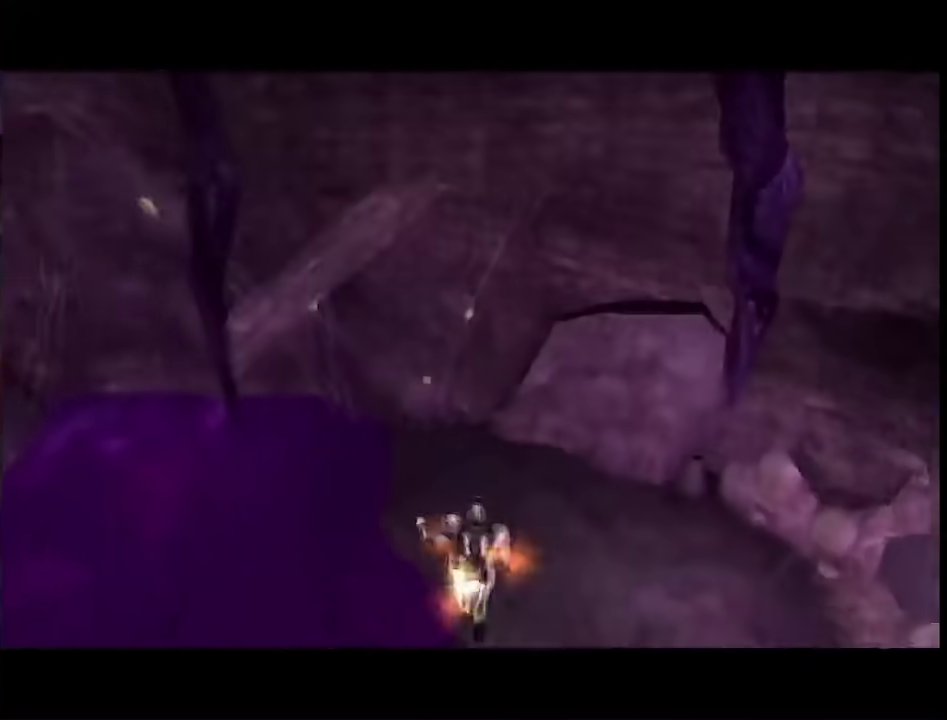
{"buttons": [], "left_stick": "left", "right_stick": "center", "events": [[117, "left_stick", "center"], [333, "left_stick", "left"]]}
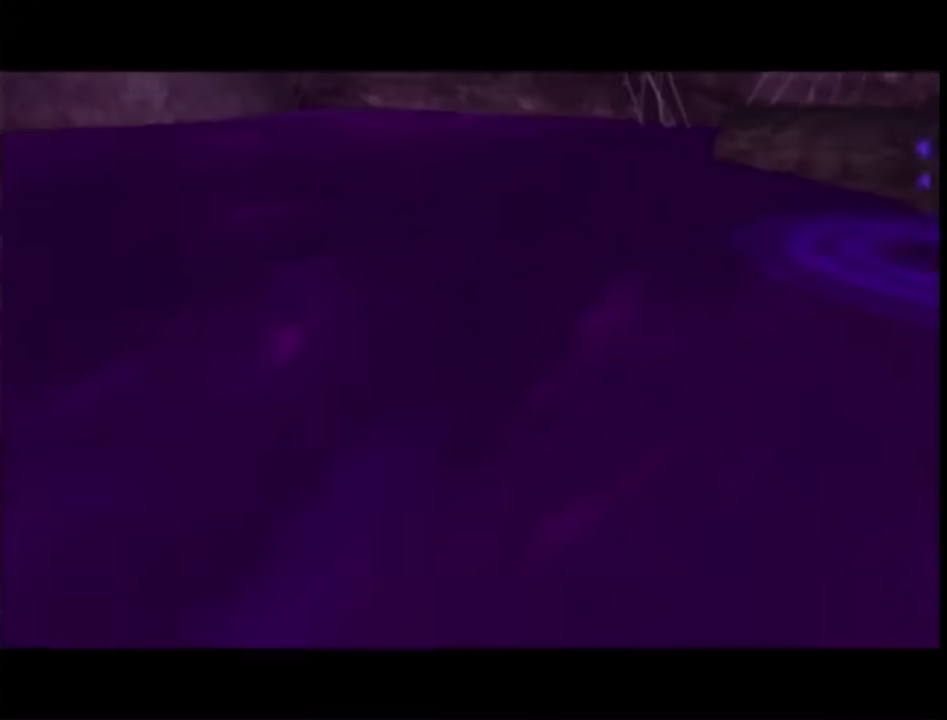
{"buttons": [], "left_stick": "center", "right_stick": "center", "events": [[450, "left_stick", "center"]]}
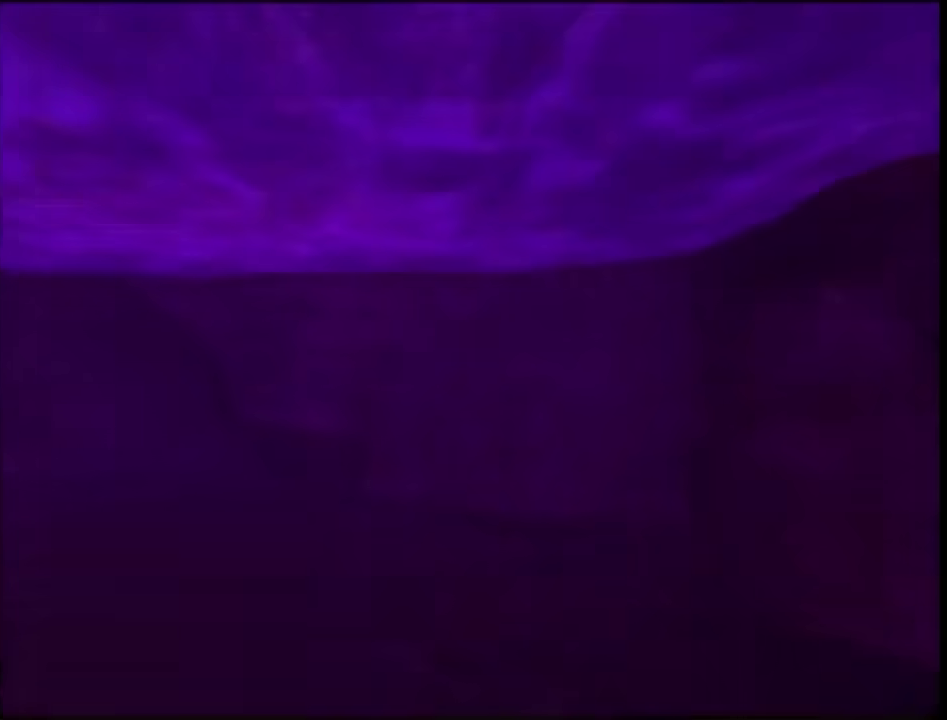
{"buttons": ["L1", "R1"], "left_stick": "right", "right_stick": "center", "events": [[50, "left_stick", "down-right"], [117, "L1", "down"], [117, "left_stick", "right"], [183, "B", "down"], [283, "R1", "down"], [317, "B", "up"]]}
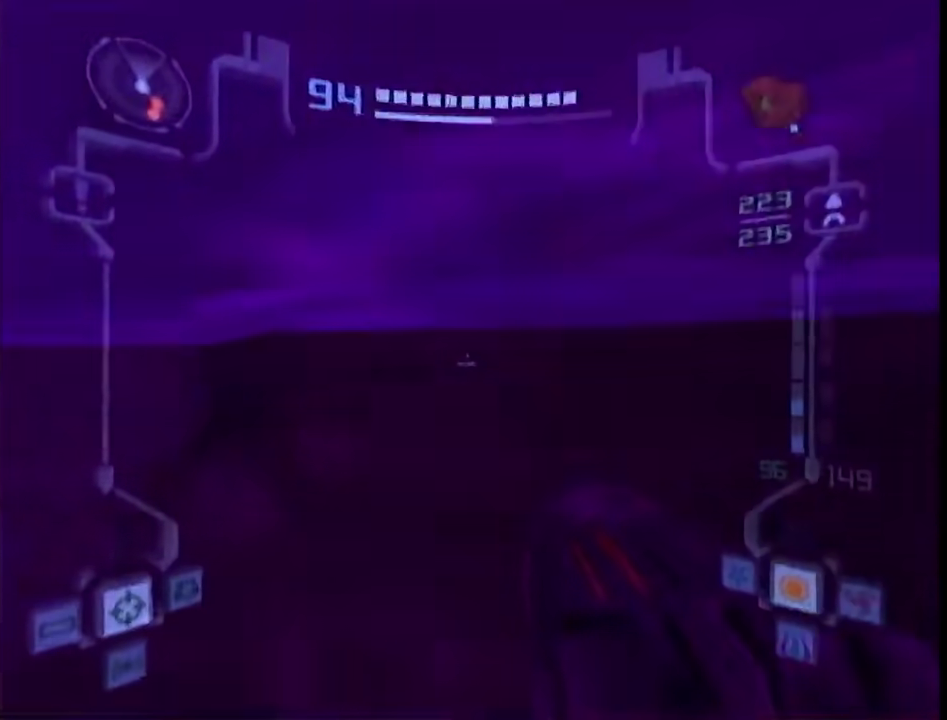
{"buttons": ["L1", "R1"], "left_stick": "right", "right_stick": "center", "events": [[117, "R1", "up"], [150, "left_stick", "up-left"], [183, "B", "down"], [283, "B", "up"], [283, "R1", "down"], [350, "left_stick", "right"]]}
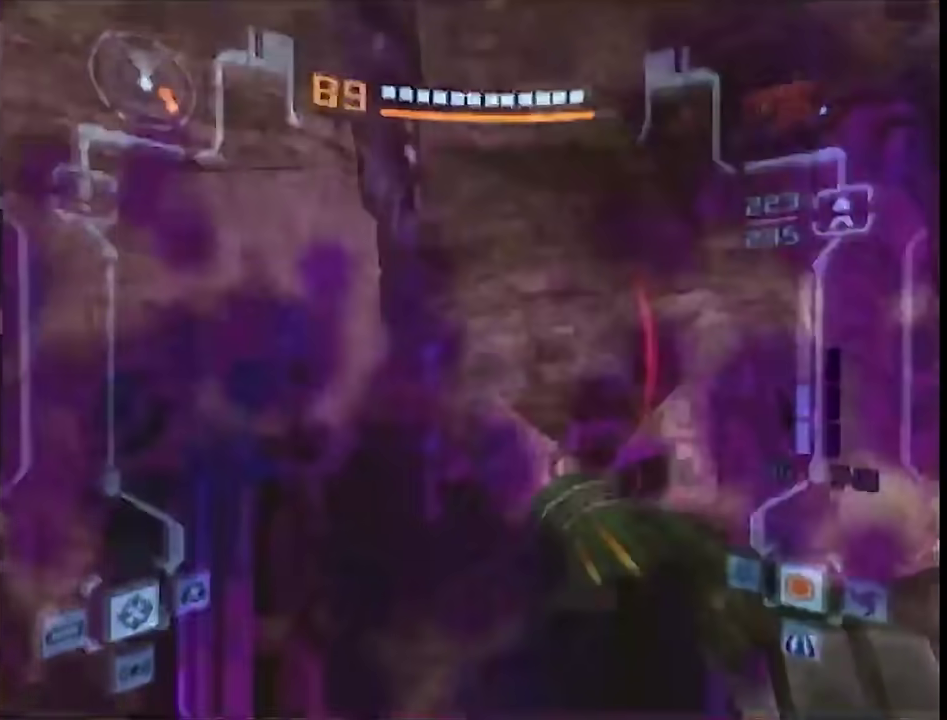
{"buttons": ["L1", "R1"], "left_stick": "up-right", "right_stick": "center", "events": [[500, "left_stick", "up-right"]]}
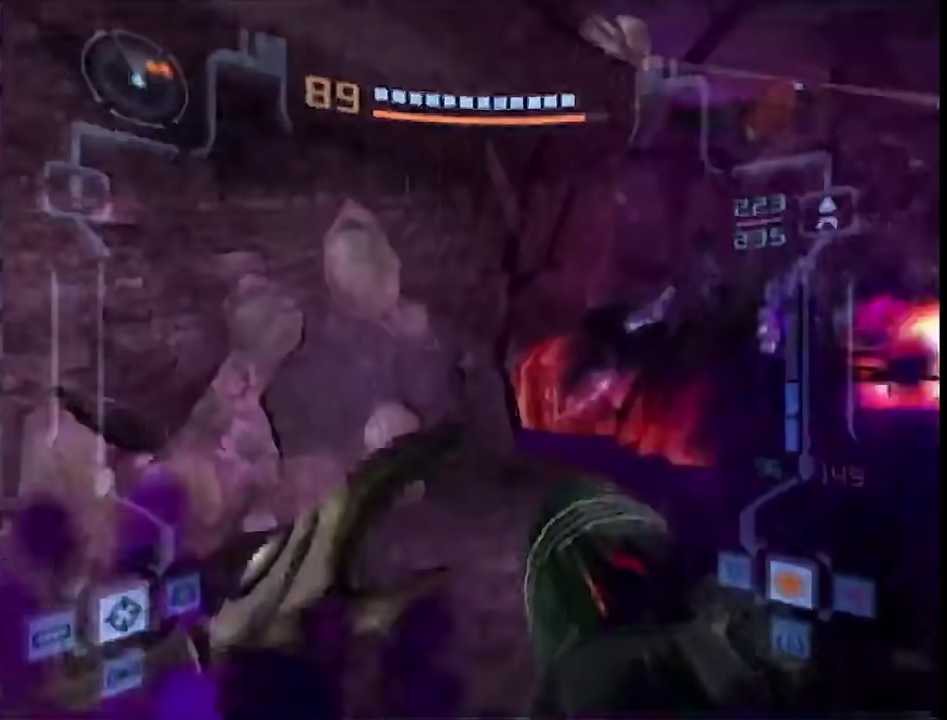
{"buttons": ["L1", "R1"], "left_stick": "right", "right_stick": "center", "events": [[100, "R1", "up"], [100, "left_stick", "up"], [350, "B", "down"], [383, "R1", "down"], [383, "left_stick", "right"], [500, "B", "up"]]}
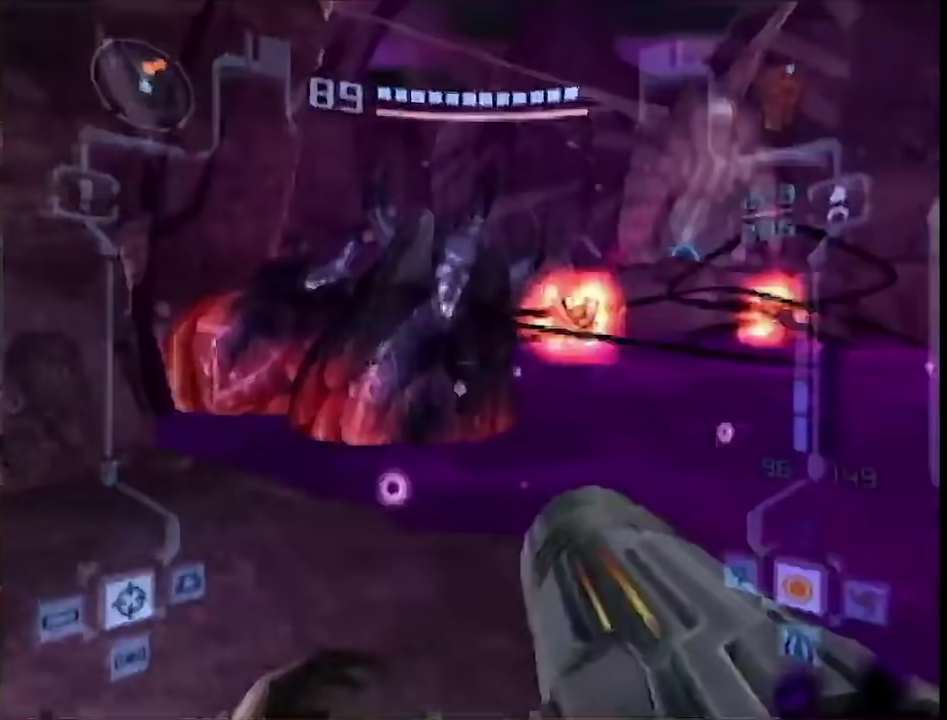
{"buttons": ["B"], "left_stick": "up", "right_stick": "center", "events": [[100, "left_stick", "center"], [167, "left_stick", "up-left"], [217, "R1", "up"], [250, "L1", "up"], [250, "left_stick", "up"], [433, "B", "down"]]}
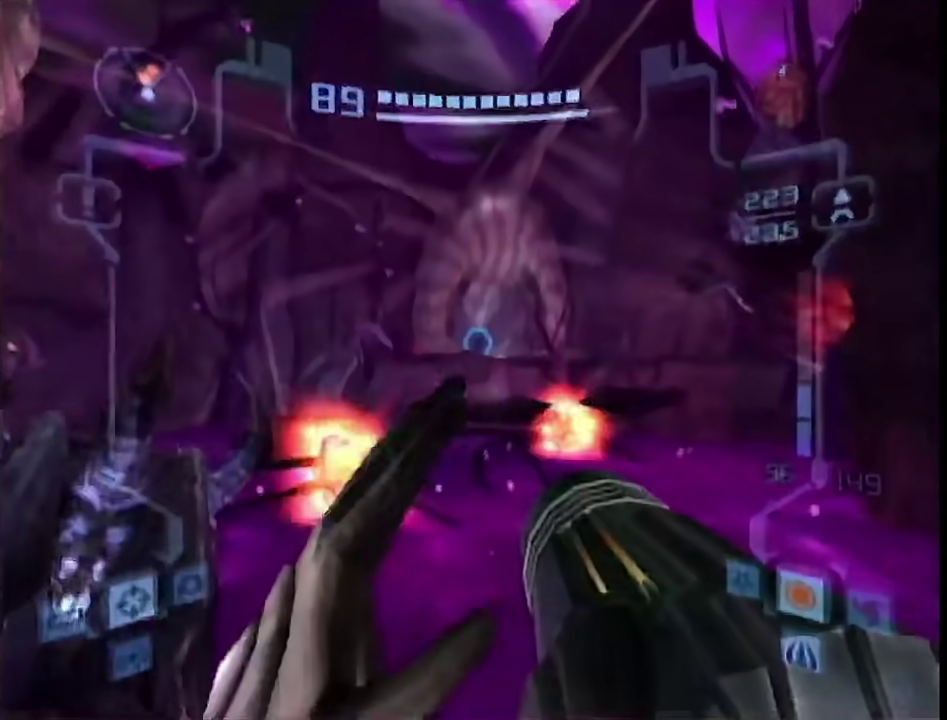
{"buttons": [], "left_stick": "up", "right_stick": "center", "events": [[50, "B", "up"], [250, "B", "down"], [350, "B", "up"]]}
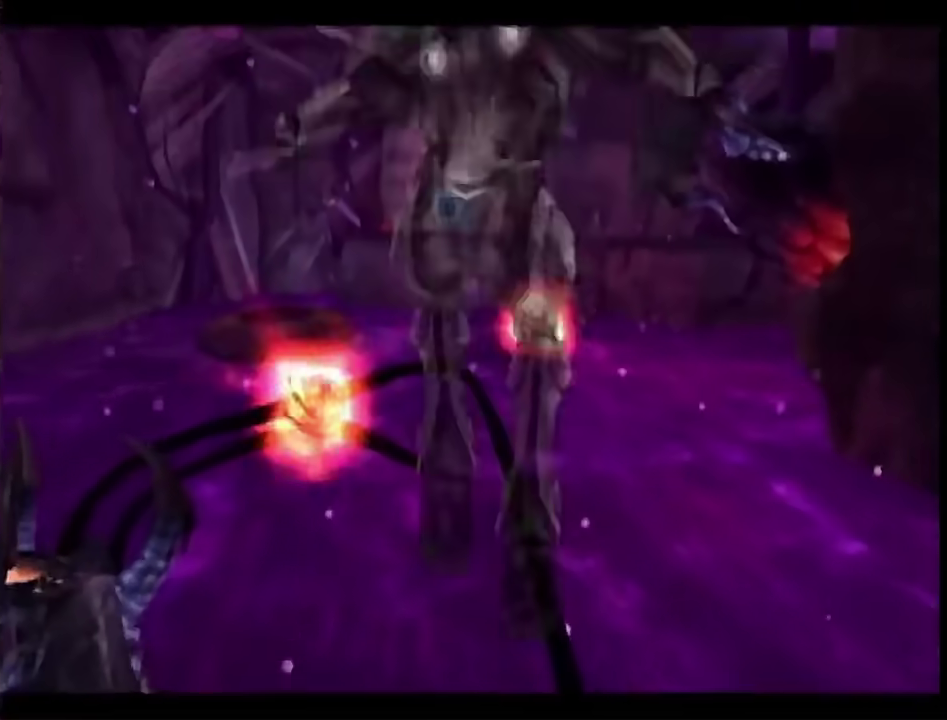
{"buttons": [], "left_stick": "up", "right_stick": "center", "events": [[250, "B", "down"], [383, "B", "up"]]}
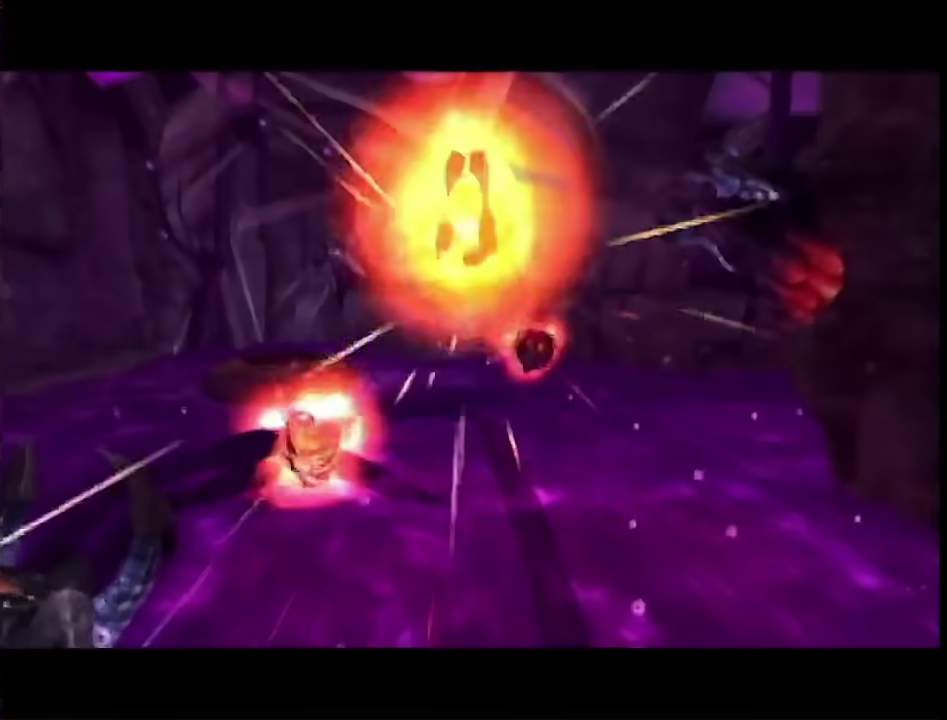
{"buttons": [], "left_stick": "up", "right_stick": "center", "events": [[383, "B", "down"], [467, "B", "up"]]}
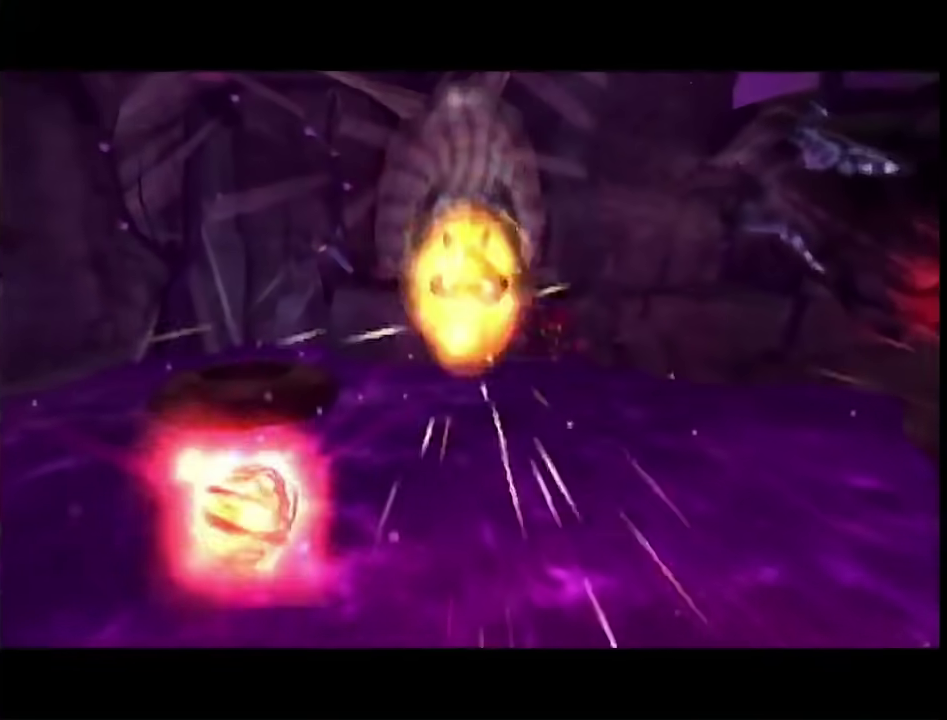
{"buttons": ["B"], "left_stick": "up", "right_stick": "center", "events": [[467, "B", "down"]]}
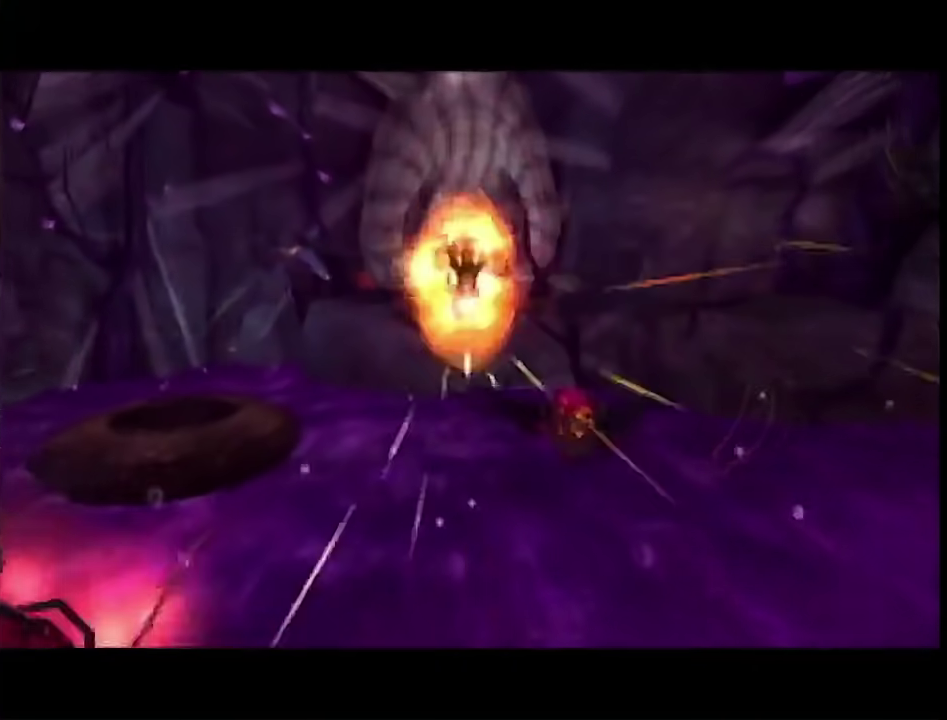
{"buttons": ["B"], "left_stick": "up-left", "right_stick": "center", "events": [[33, "B", "up"], [183, "left_stick", "up-left"], [483, "B", "down"]]}
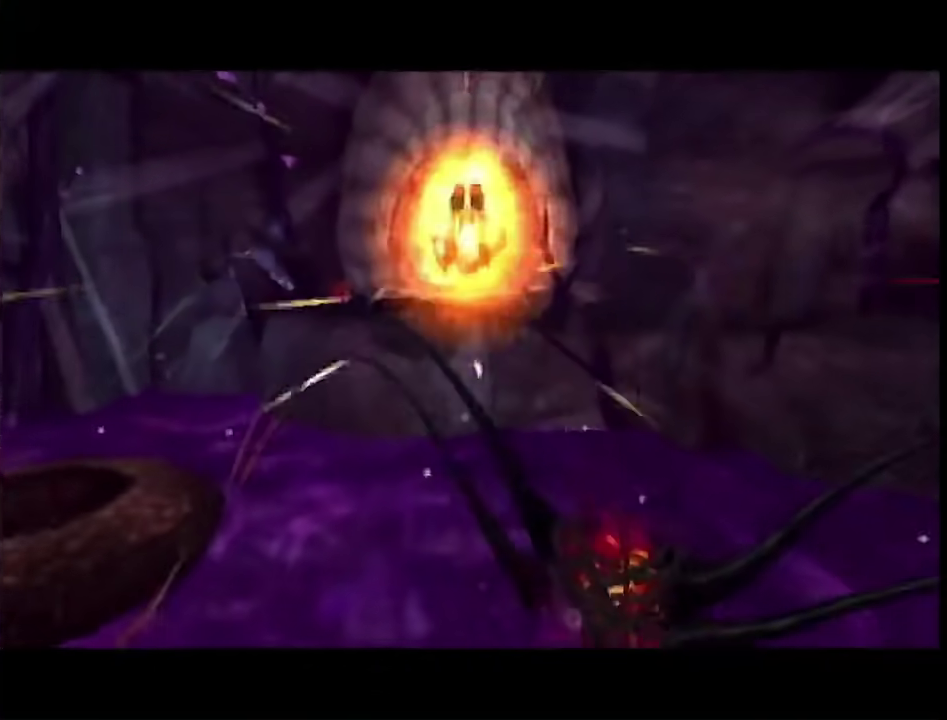
{"buttons": ["B"], "left_stick": "up-left", "right_stick": "center", "events": [[33, "B", "up"], [500, "B", "down"]]}
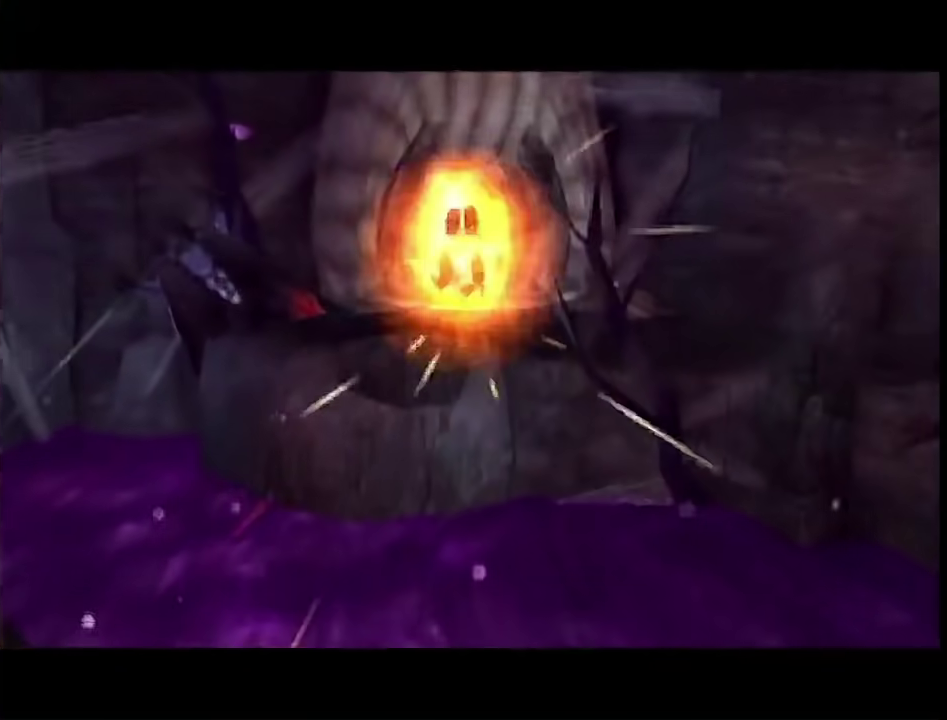
{"buttons": [], "left_stick": "up-left", "right_stick": "center", "events": [[83, "B", "up"]]}
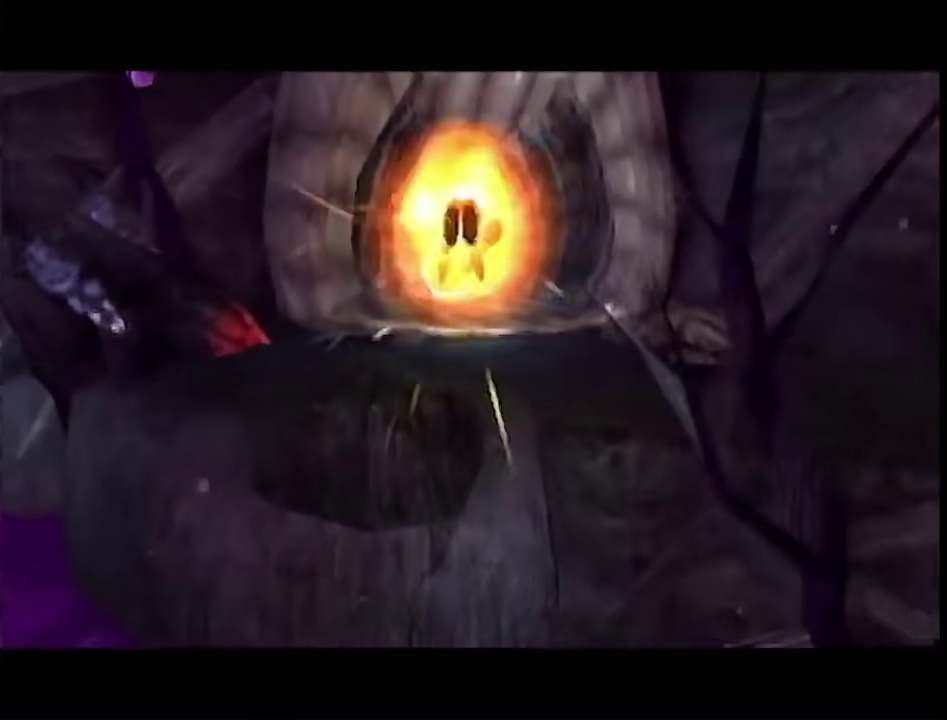
{"buttons": [], "left_stick": "up", "right_stick": "center", "events": [[100, "left_stick", "up"]]}
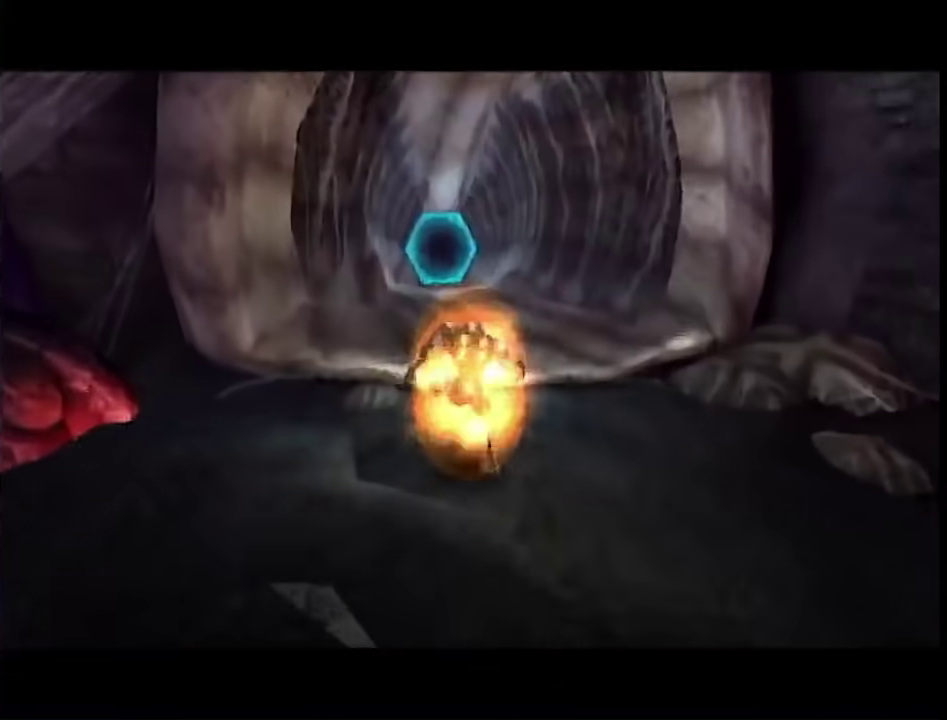
{"buttons": ["R1"], "left_stick": "up-left", "right_stick": "center", "events": [[417, "left_stick", "up-left"], [483, "R1", "down"]]}
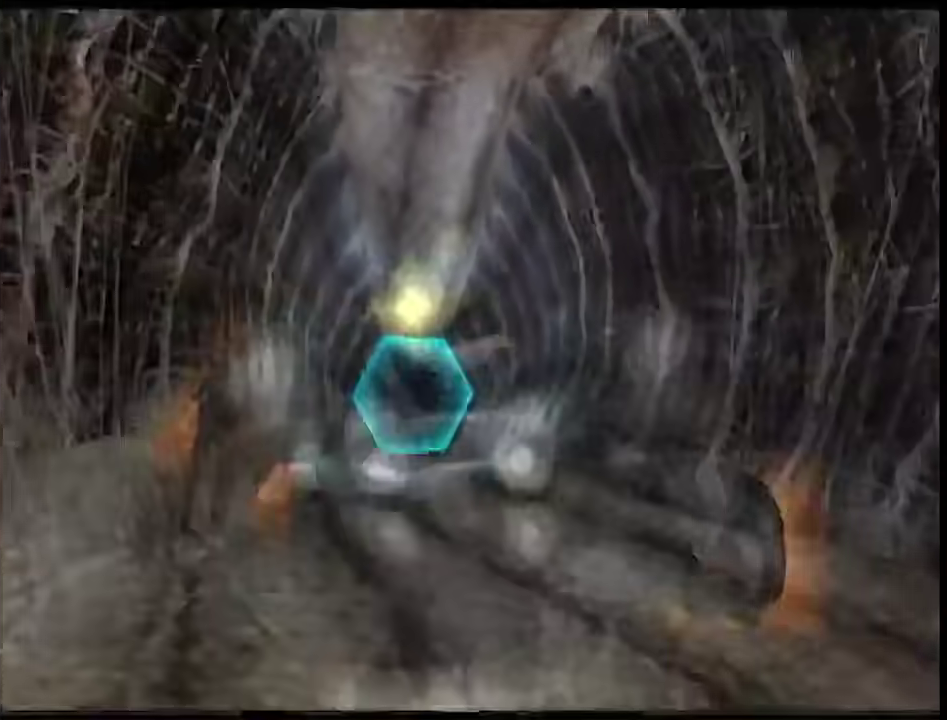
{"buttons": ["A", "L1"], "left_stick": "up", "right_stick": "center", "events": [[100, "R1", "up"], [133, "L1", "down"], [167, "left_stick", "up"], [283, "left_stick", "up-left"], [467, "left_stick", "up"], [500, "A", "down"]]}
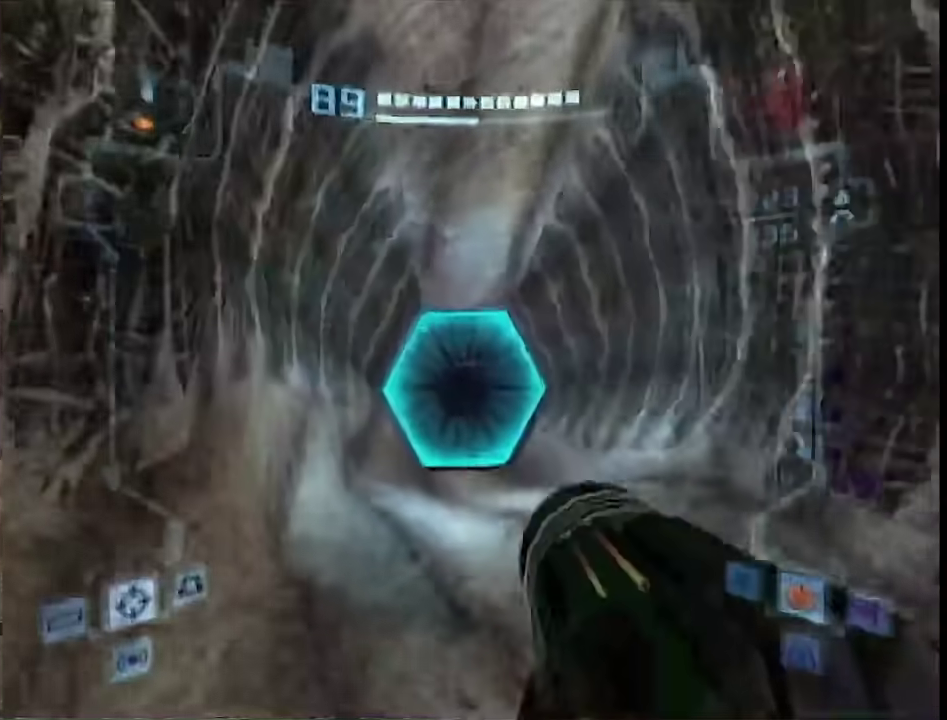
{"buttons": ["B"], "left_stick": "up", "right_stick": "center", "events": [[67, "A", "up"], [233, "L1", "up"], [283, "B", "down"]]}
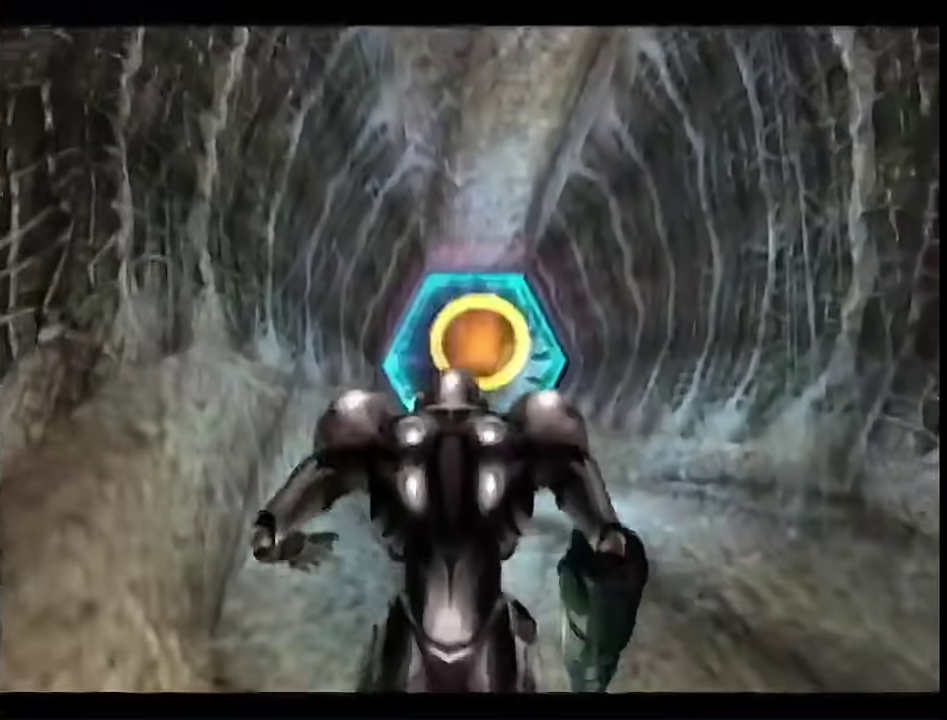
{"buttons": ["B"], "left_stick": "up", "right_stick": "center", "events": []}
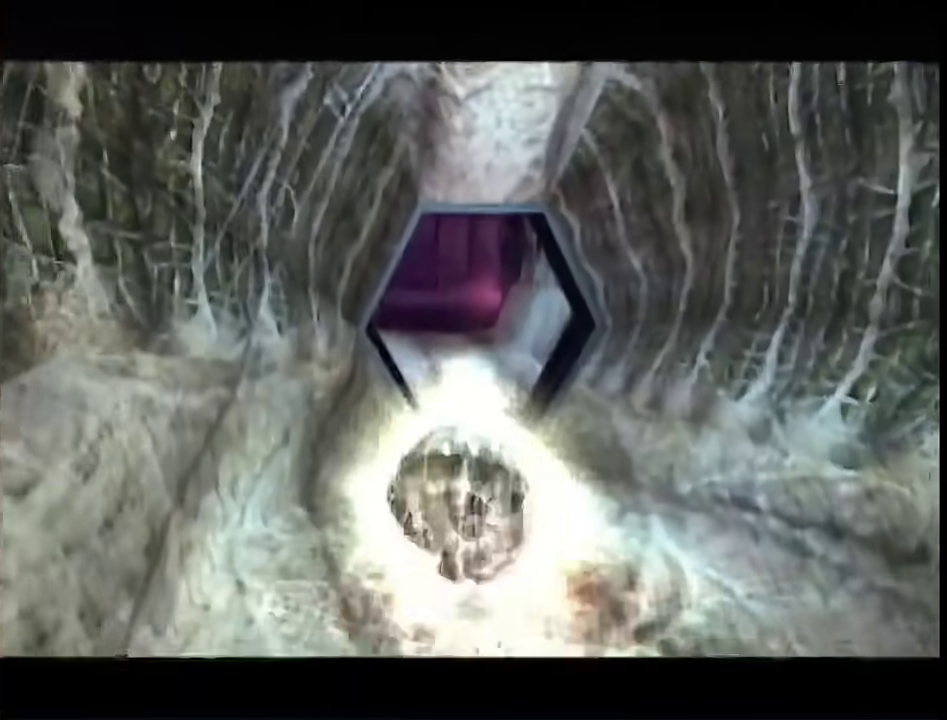
{"buttons": ["B"], "left_stick": "up-left", "right_stick": "center", "events": [[417, "left_stick", "up-left"]]}
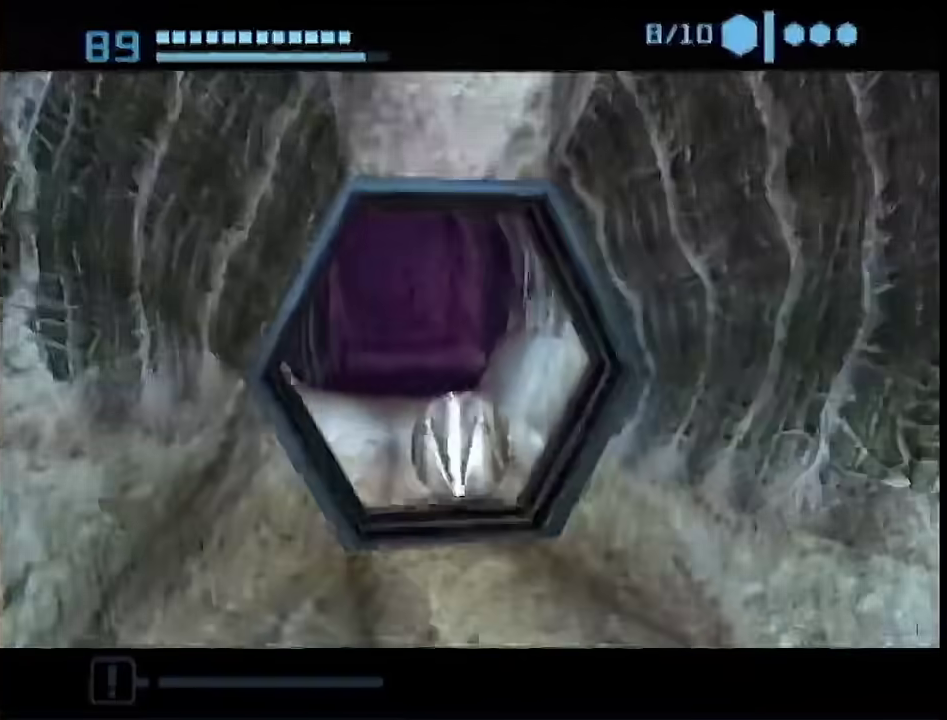
{"buttons": ["B"], "left_stick": "right", "right_stick": "center", "events": [[33, "B", "up"], [100, "left_stick", "up"], [283, "B", "down"], [317, "left_stick", "up-right"], [450, "left_stick", "right"]]}
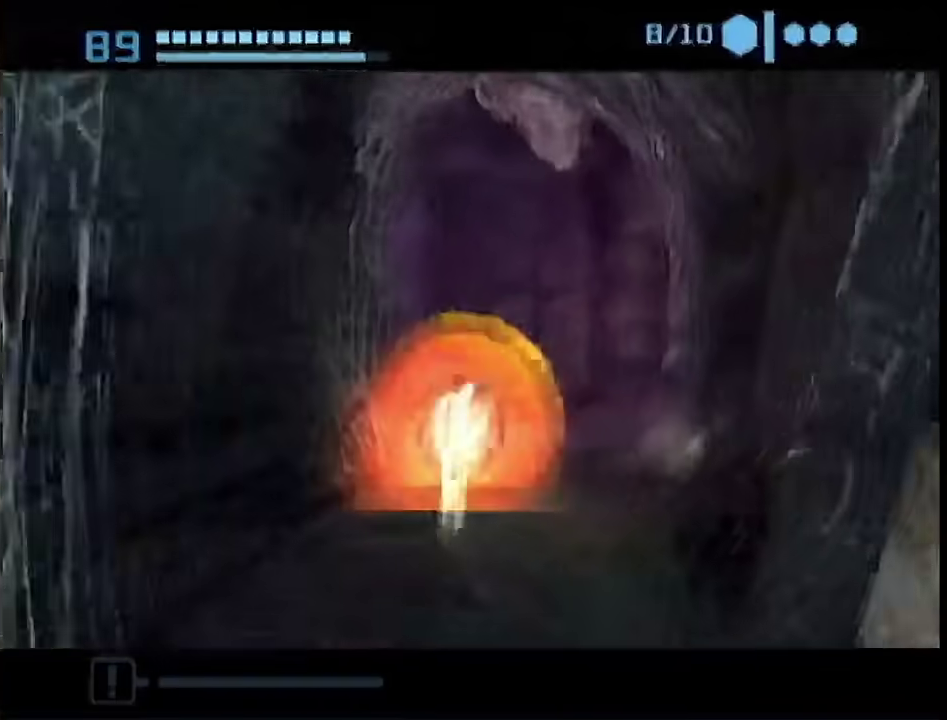
{"buttons": ["B"], "left_stick": "up-right", "right_stick": "center", "events": [[200, "left_stick", "up-right"], [250, "left_stick", "up"], [333, "left_stick", "up-left"], [467, "left_stick", "up-right"]]}
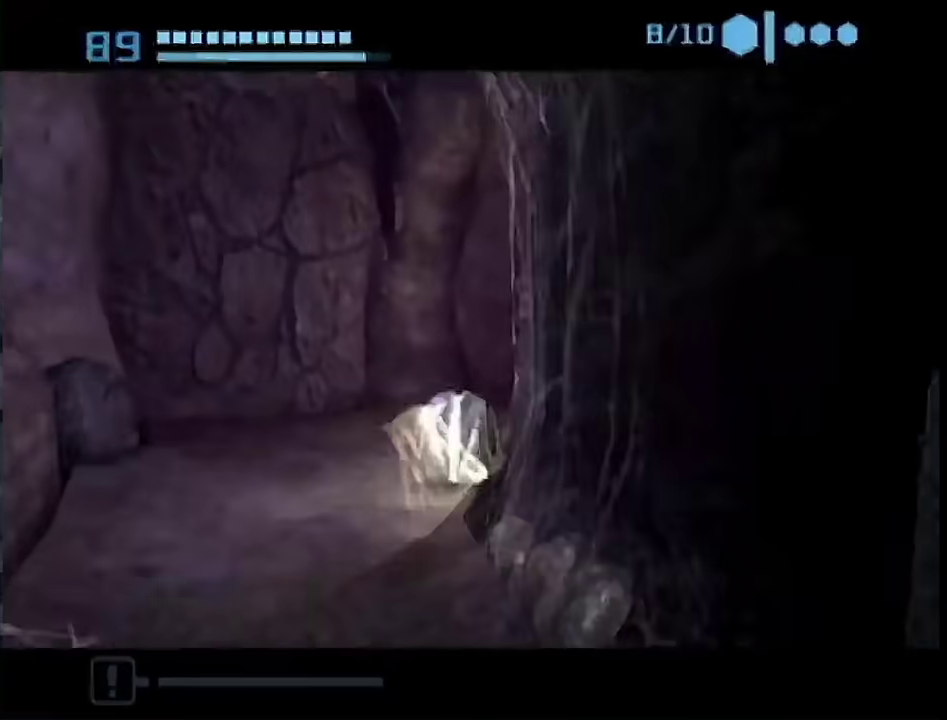
{"buttons": [], "left_stick": "up-right", "right_stick": "center", "events": [[33, "left_stick", "right"], [350, "B", "up"], [383, "left_stick", "up-right"]]}
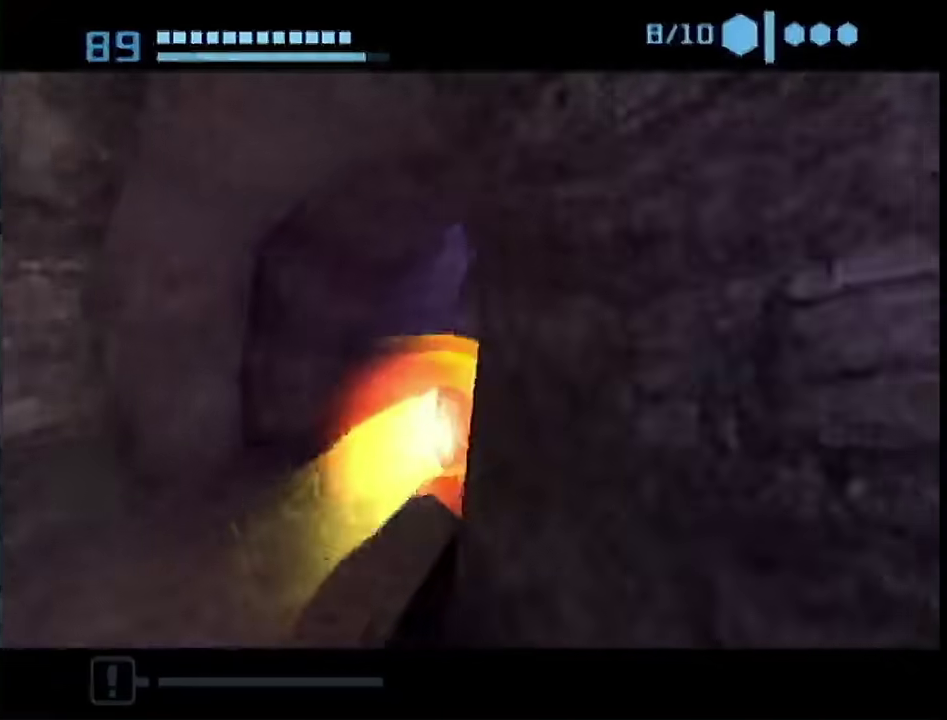
{"buttons": ["B"], "left_stick": "up-right", "right_stick": "center", "events": [[133, "B", "down"], [317, "left_stick", "right"], [467, "left_stick", "up-right"]]}
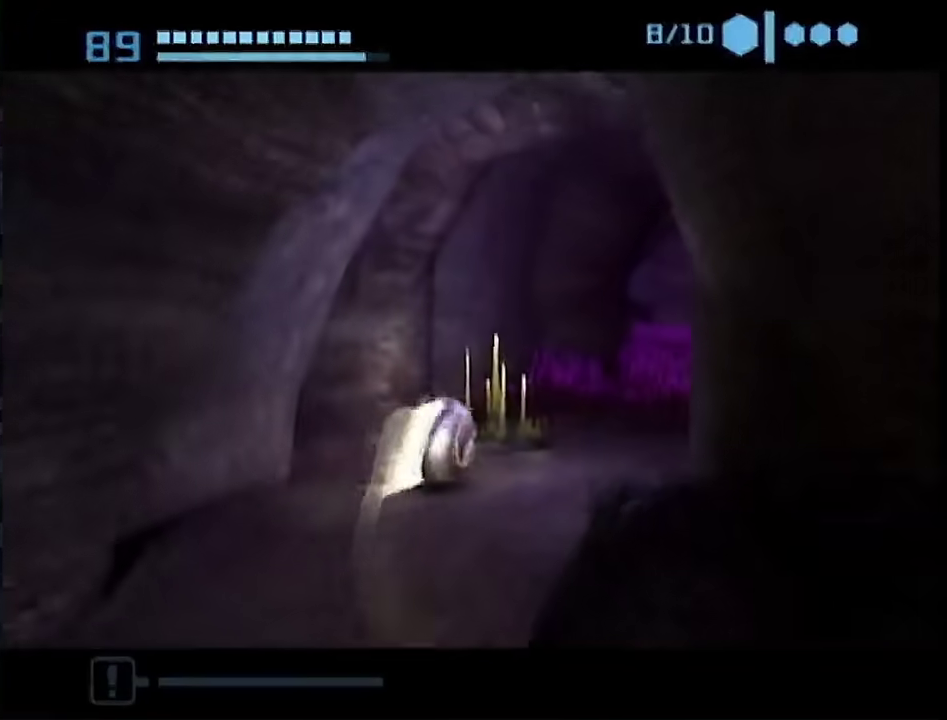
{"buttons": ["B"], "left_stick": "up-left", "right_stick": "center", "events": [[400, "left_stick", "up"], [467, "left_stick", "up-left"]]}
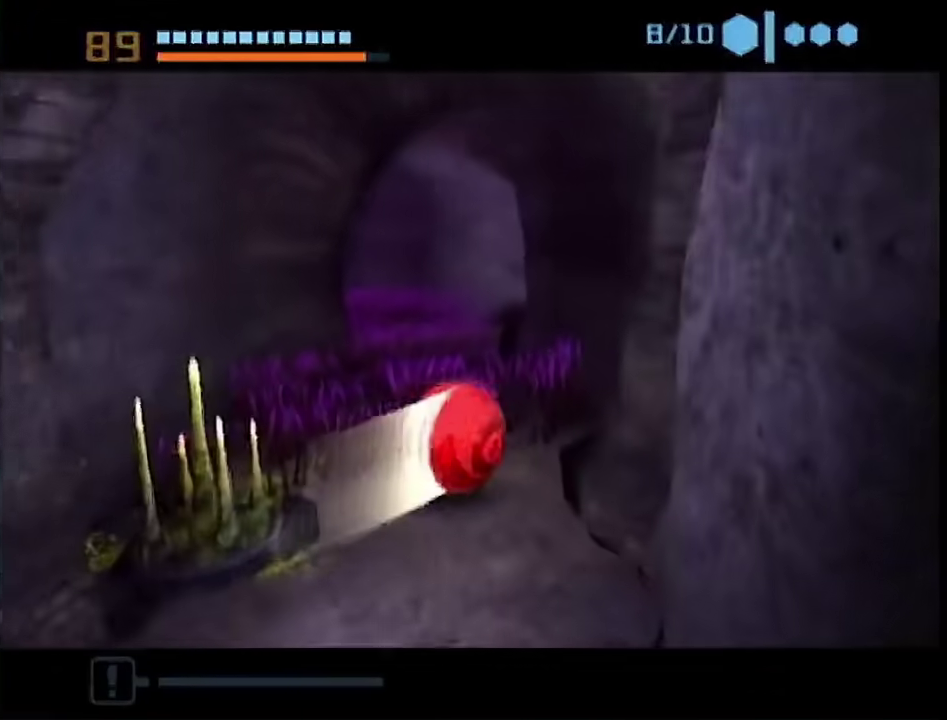
{"buttons": [], "left_stick": "left", "right_stick": "center", "events": [[250, "B", "up"], [433, "left_stick", "left"]]}